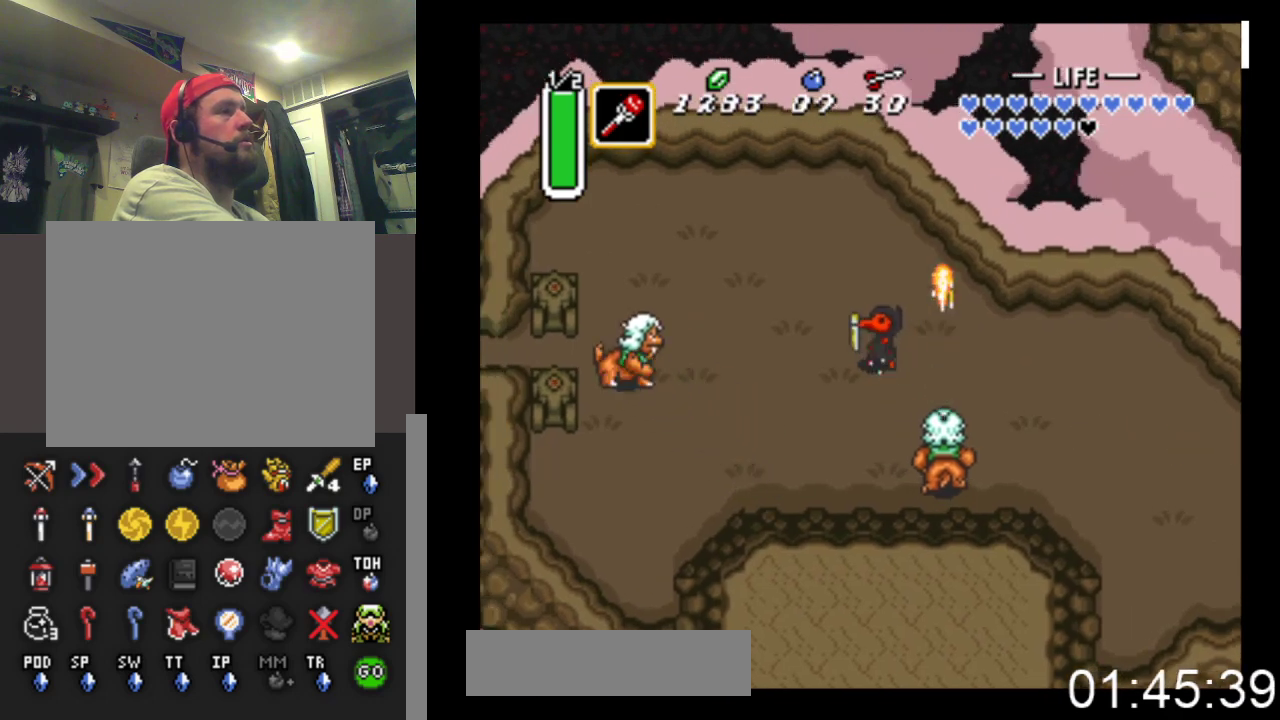
Gameplay with a controller (Xbox layout); each line is a JSON object with the inputs held at the frame after it. "events" lists button and stick changes between this image and that frame as [ms after this image, input, new state], when the widget could be followed in between. Not read: left_stick right_stick.
{"buttons": ["B"], "events": []}
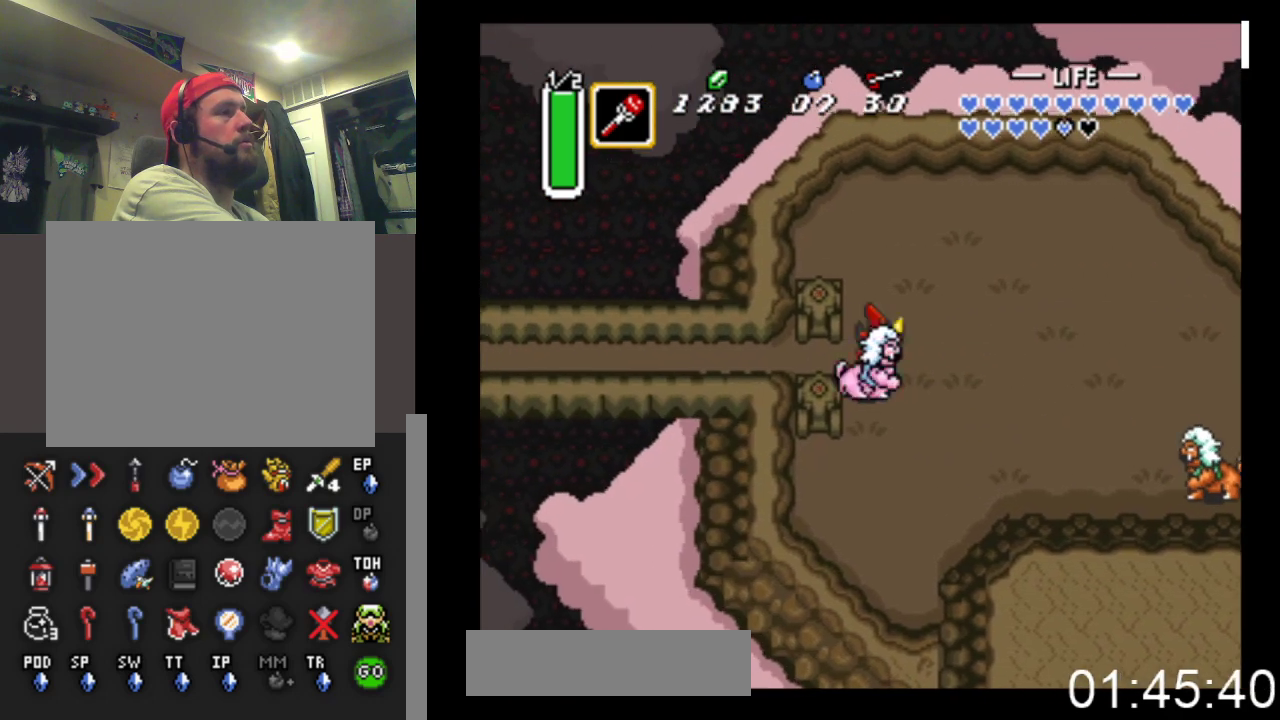
{"buttons": [], "events": [[500, "B", "up"]]}
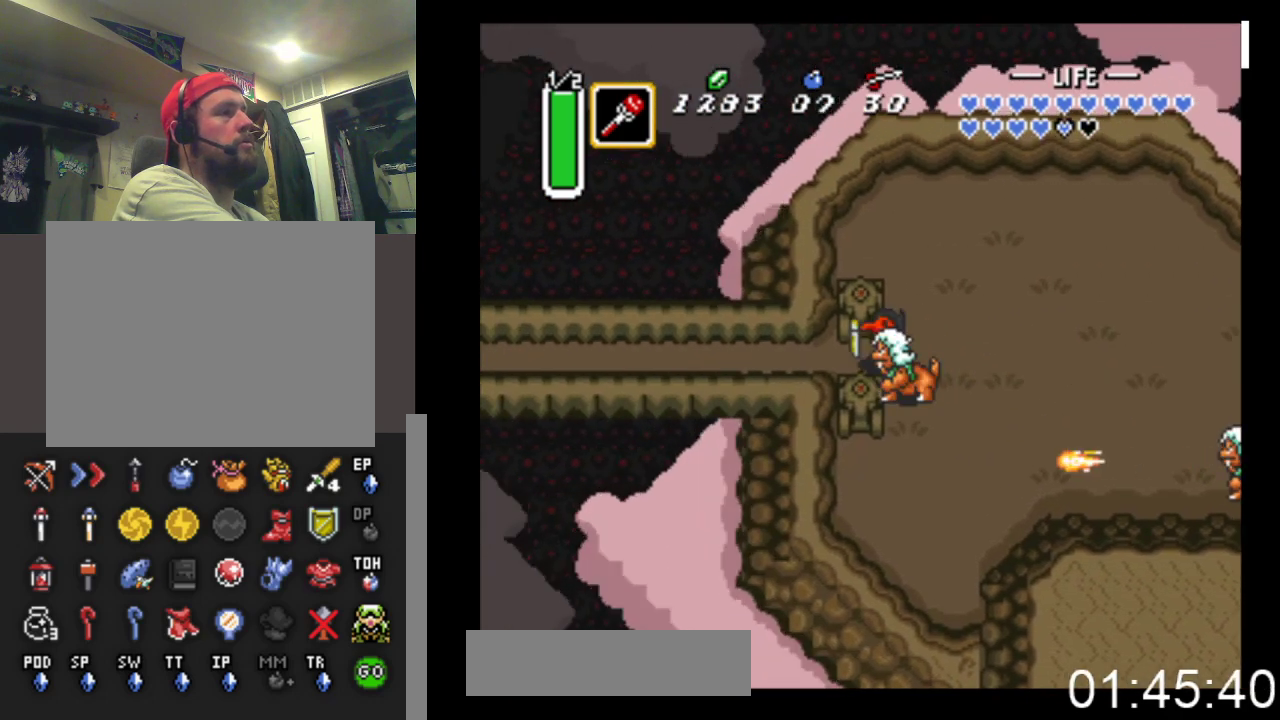
{"buttons": ["B"], "events": [[67, "B", "down"]]}
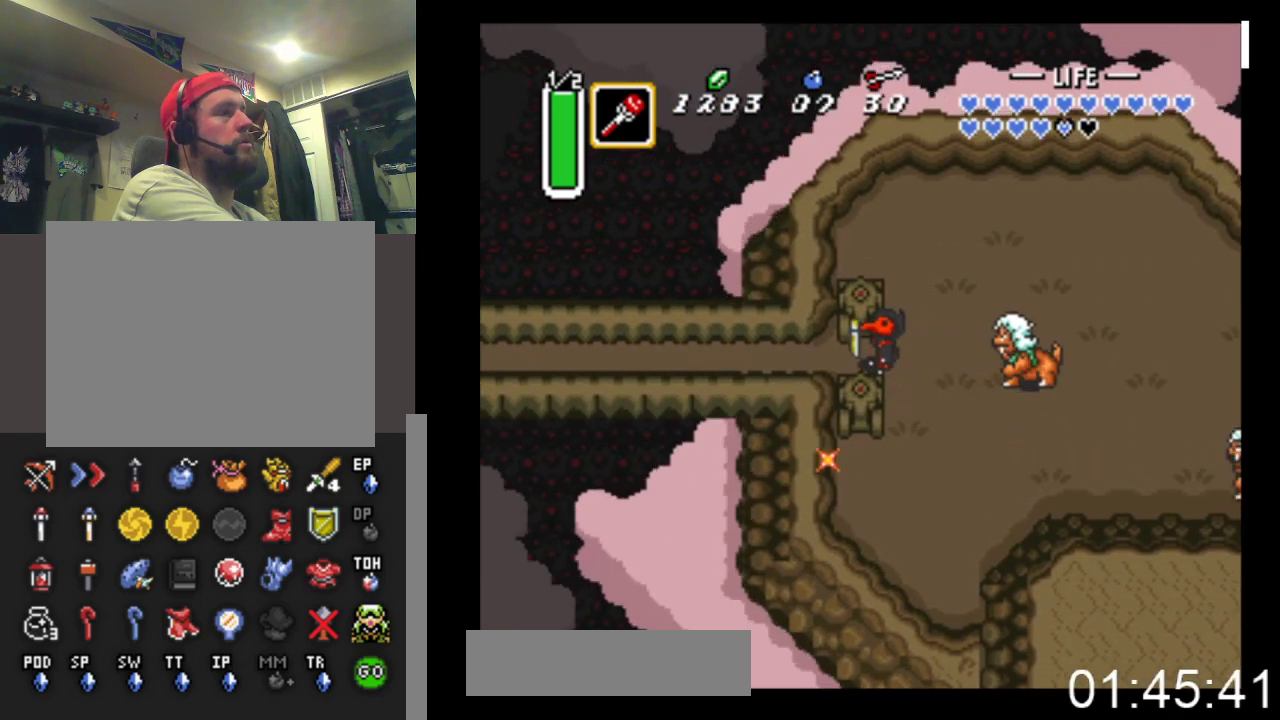
{"buttons": ["B"], "events": []}
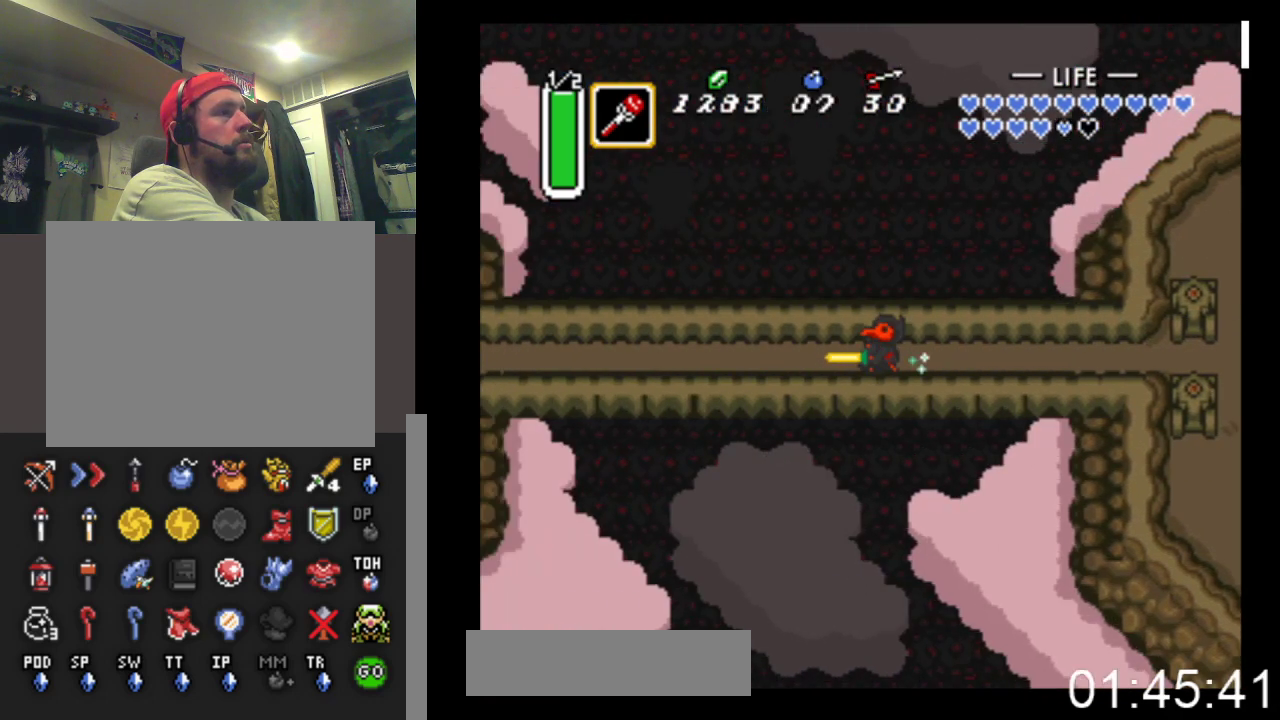
{"buttons": ["B"], "events": []}
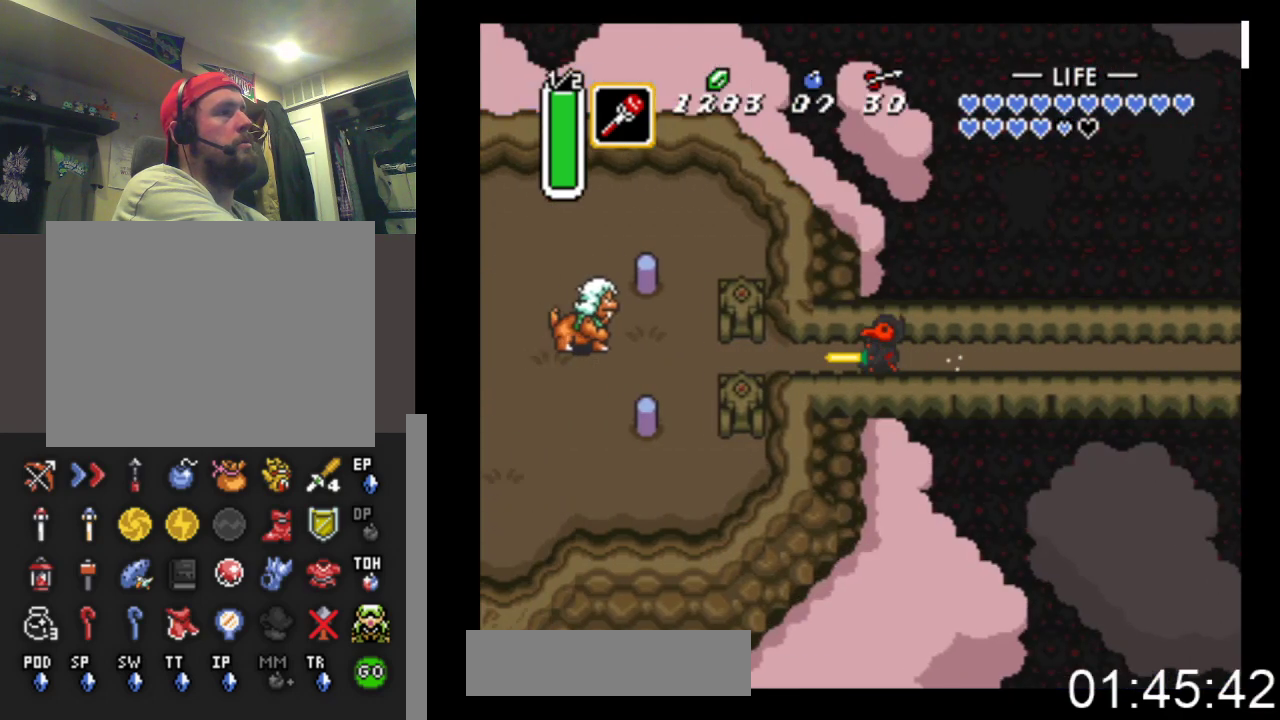
{"buttons": ["DPAD_UP"], "events": [[400, "DPAD_UP", "down"], [467, "B", "up"]]}
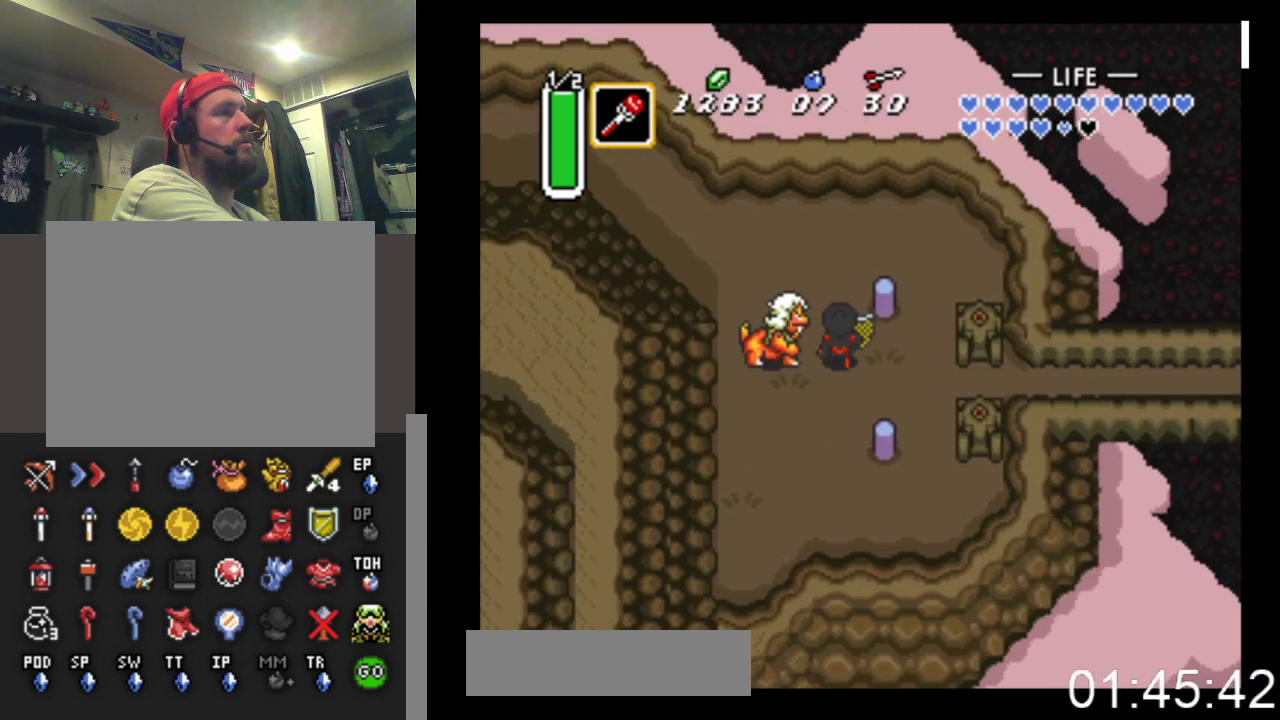
{"buttons": ["DPAD_UP", "DPAD_LEFT"], "events": [[433, "DPAD_LEFT", "down"]]}
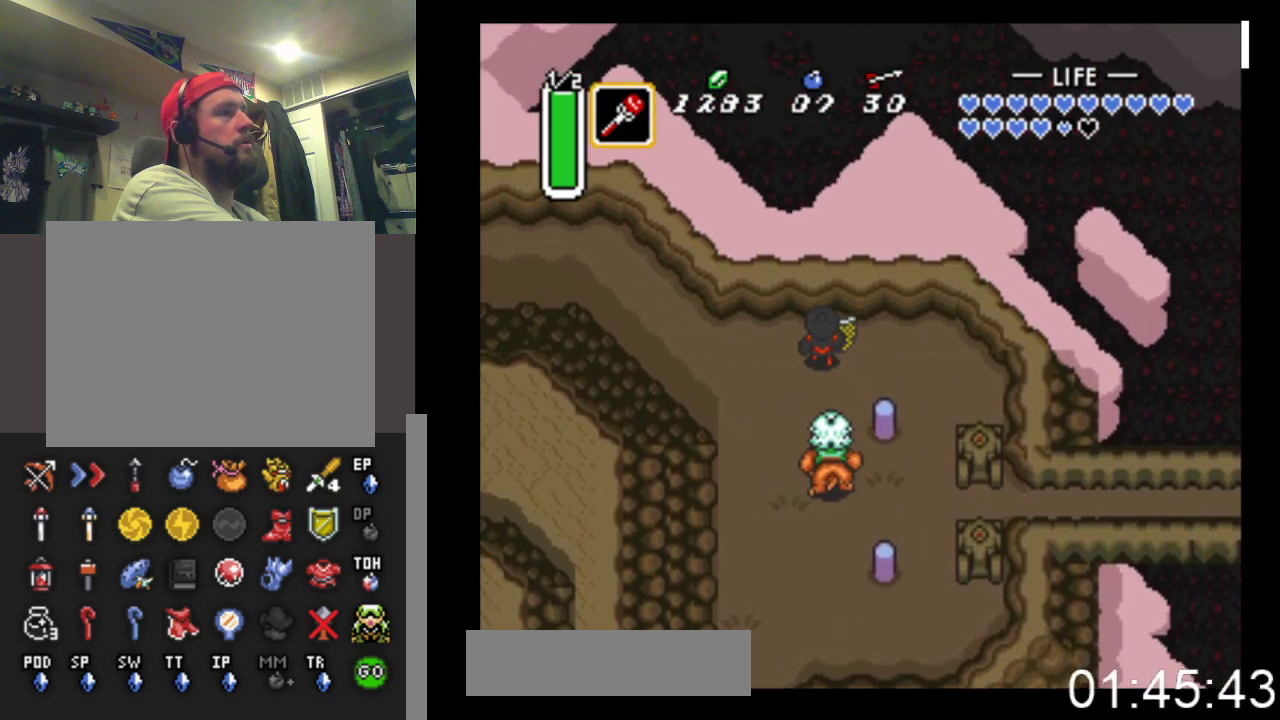
{"buttons": ["B"], "events": [[33, "DPAD_UP", "up"], [67, "B", "down"], [300, "DPAD_LEFT", "up"]]}
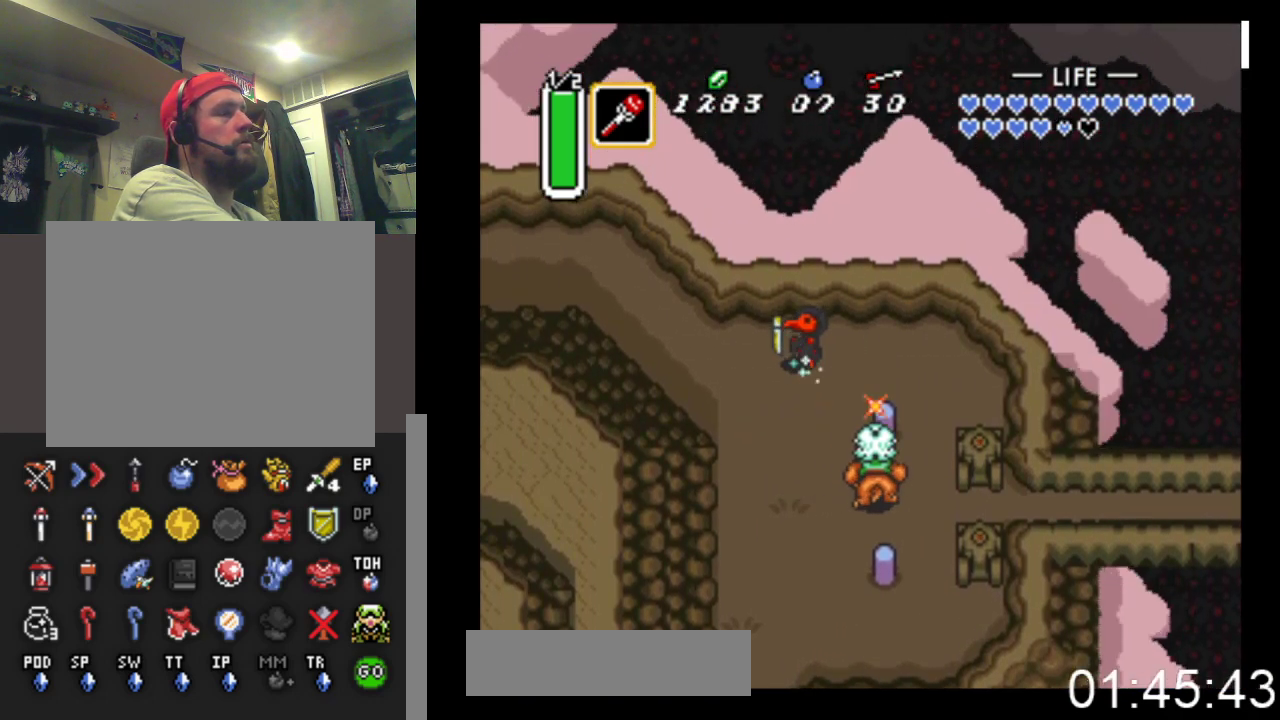
{"buttons": ["B"], "events": []}
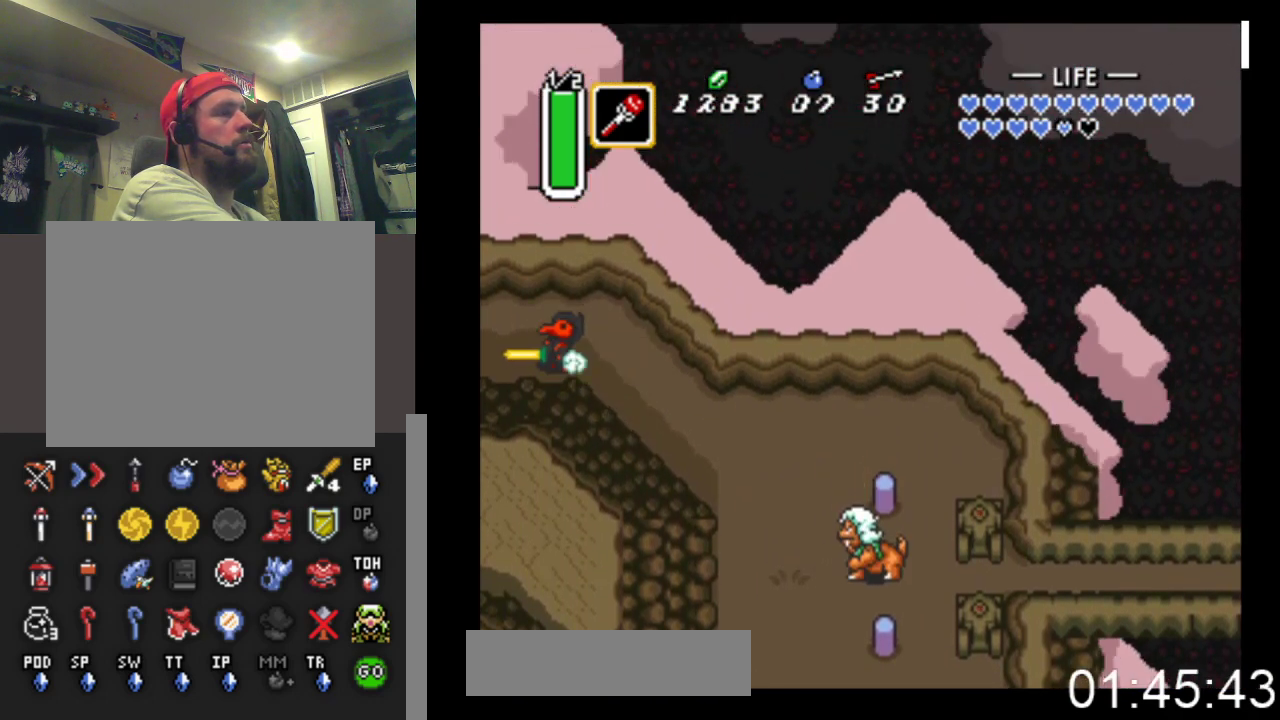
{"buttons": ["B"], "events": []}
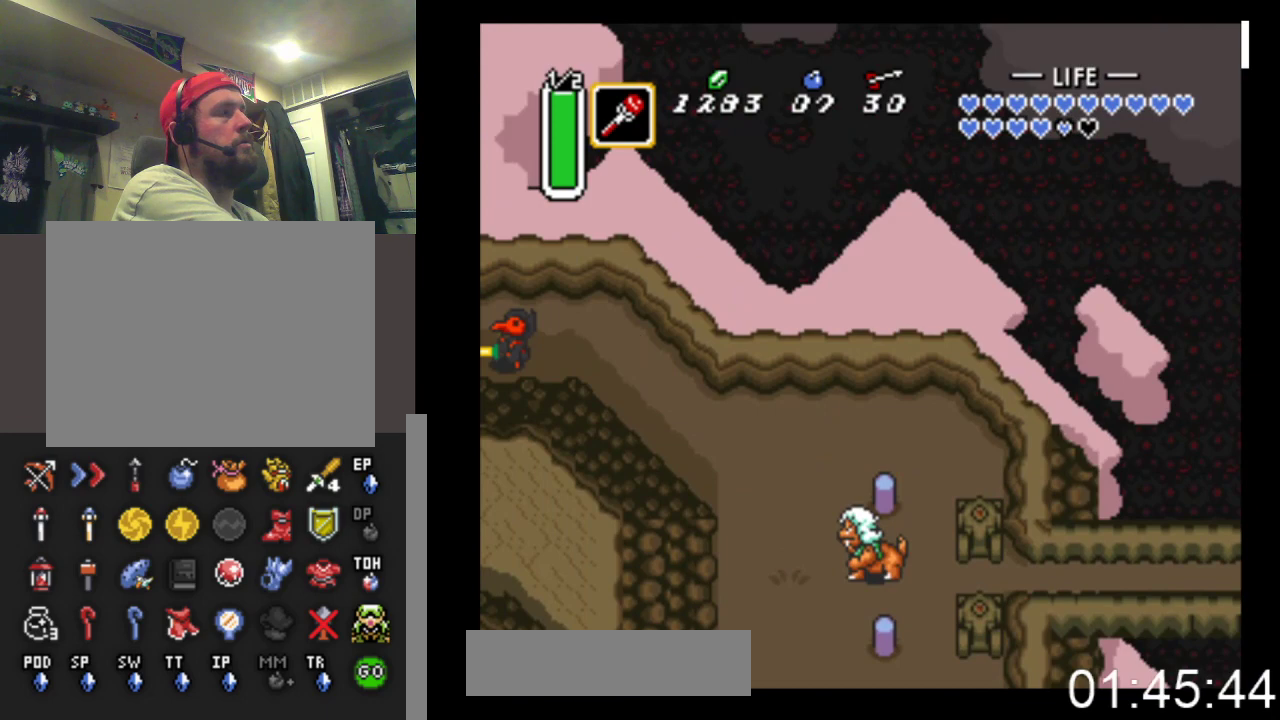
{"buttons": ["DPAD_LEFT"], "events": [[100, "DPAD_LEFT", "down"], [267, "B", "up"]]}
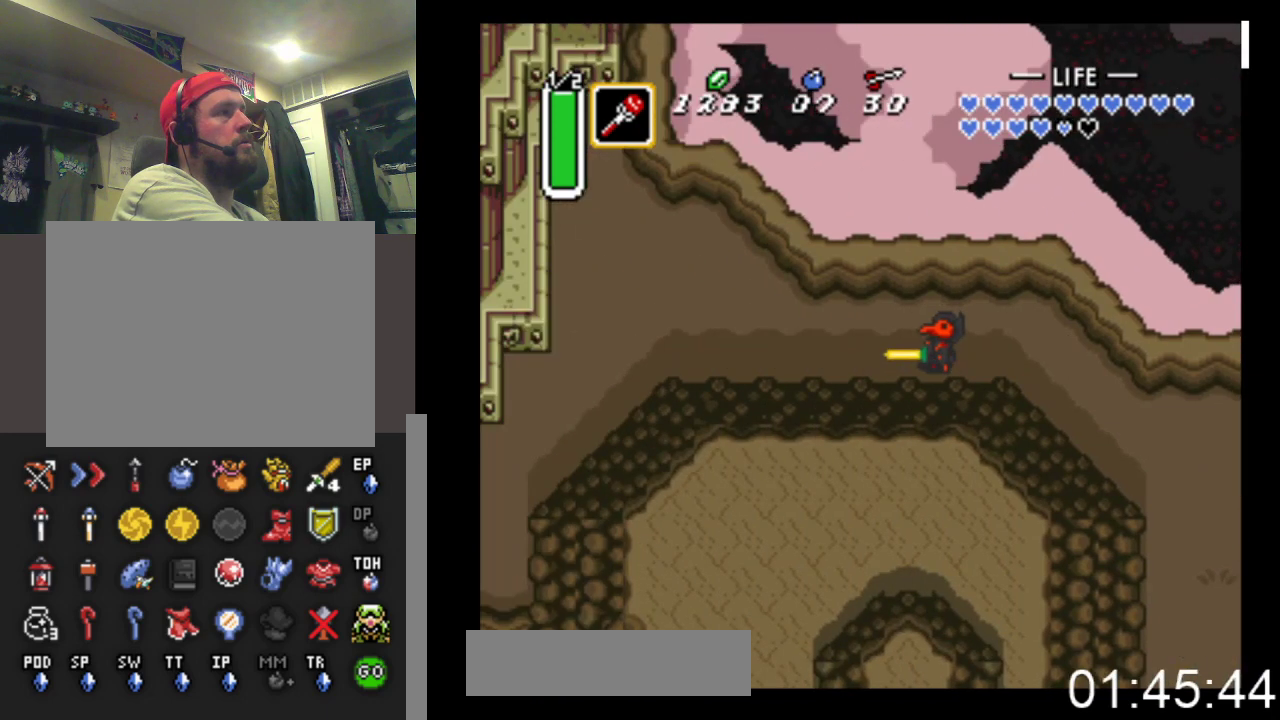
{"buttons": ["DPAD_LEFT"], "events": []}
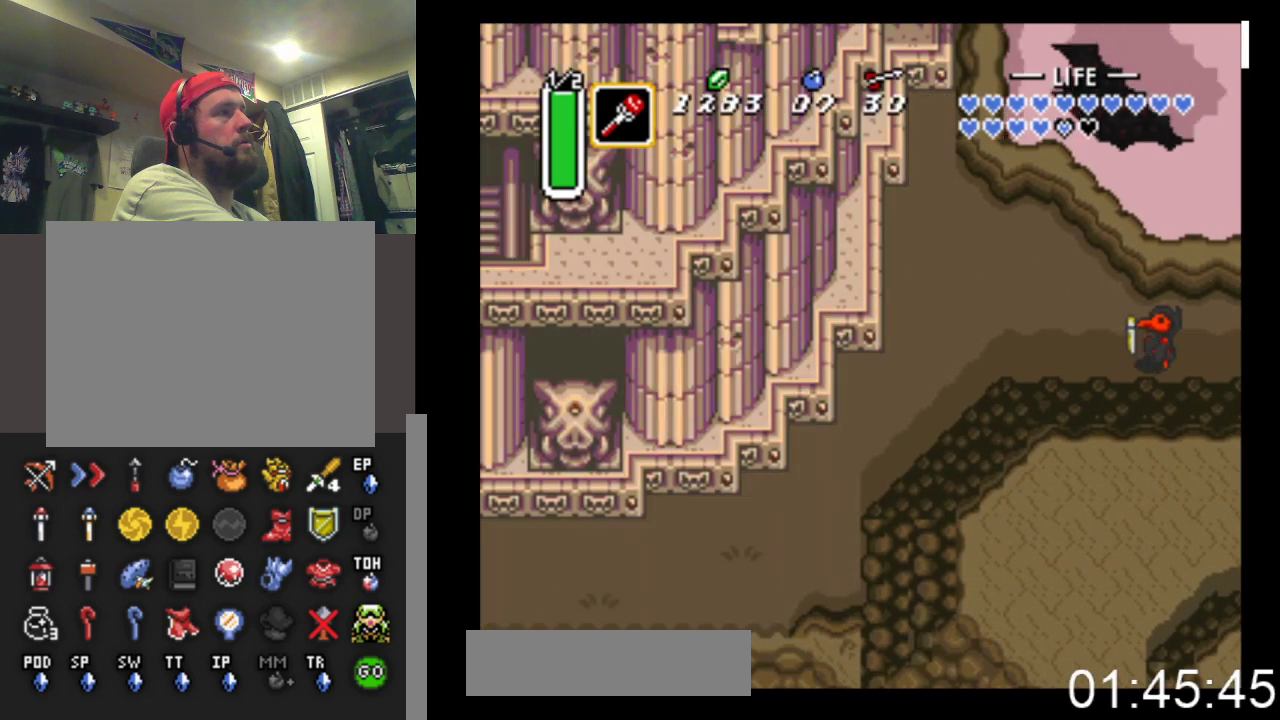
{"buttons": ["DPAD_LEFT"], "events": []}
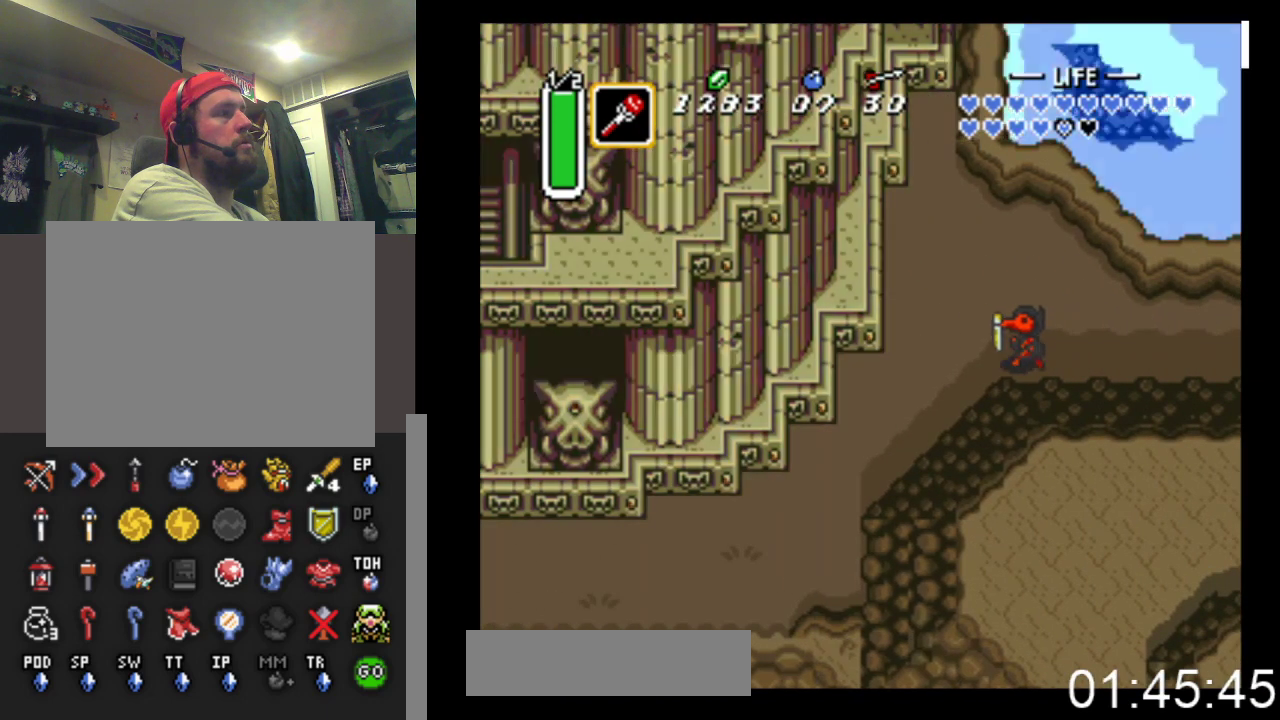
{"buttons": ["DPAD_DOWN", "DPAD_LEFT"], "events": [[133, "DPAD_DOWN", "down"]]}
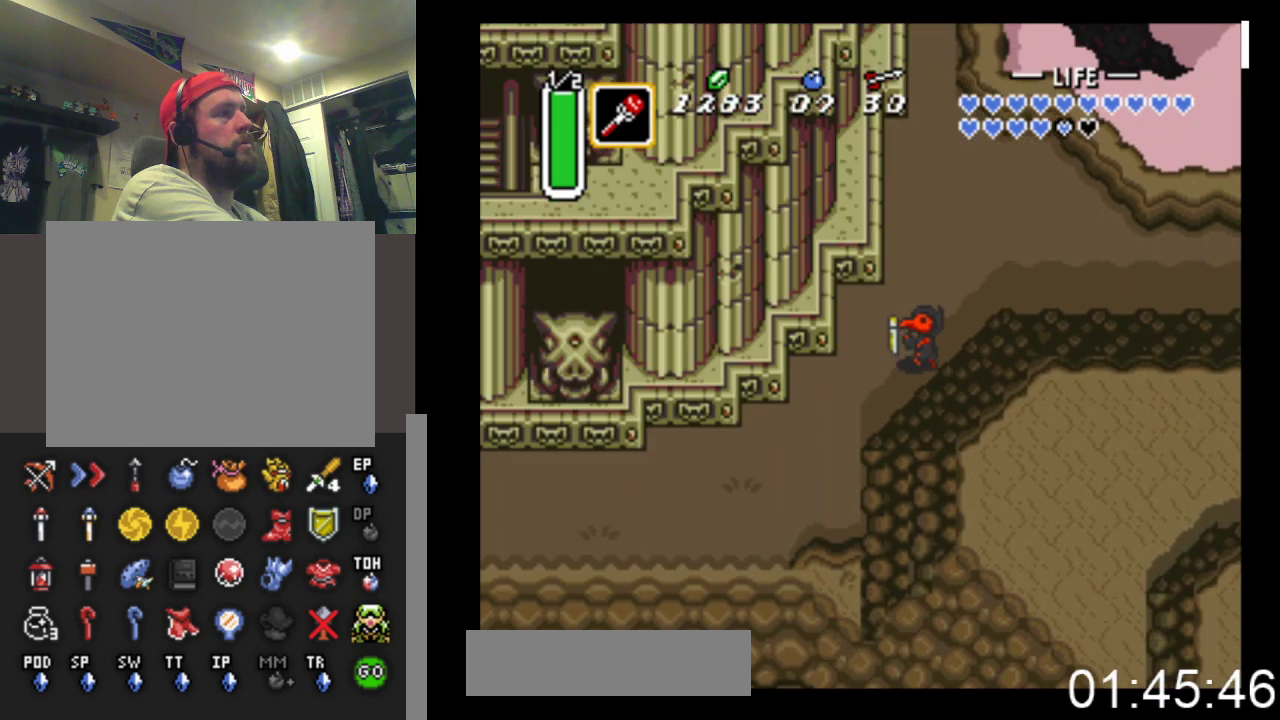
{"buttons": ["DPAD_DOWN", "DPAD_LEFT"], "events": []}
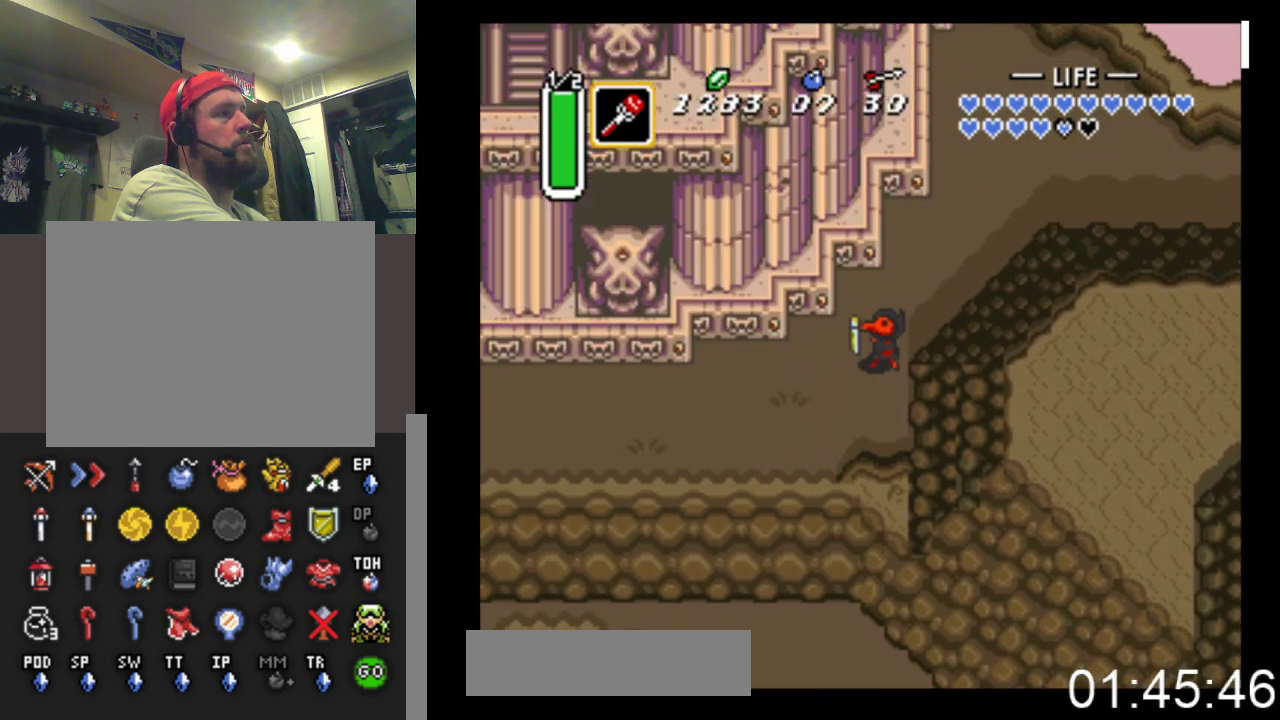
{"buttons": ["B"], "events": [[267, "B", "down"], [267, "DPAD_DOWN", "up"], [400, "DPAD_LEFT", "up"]]}
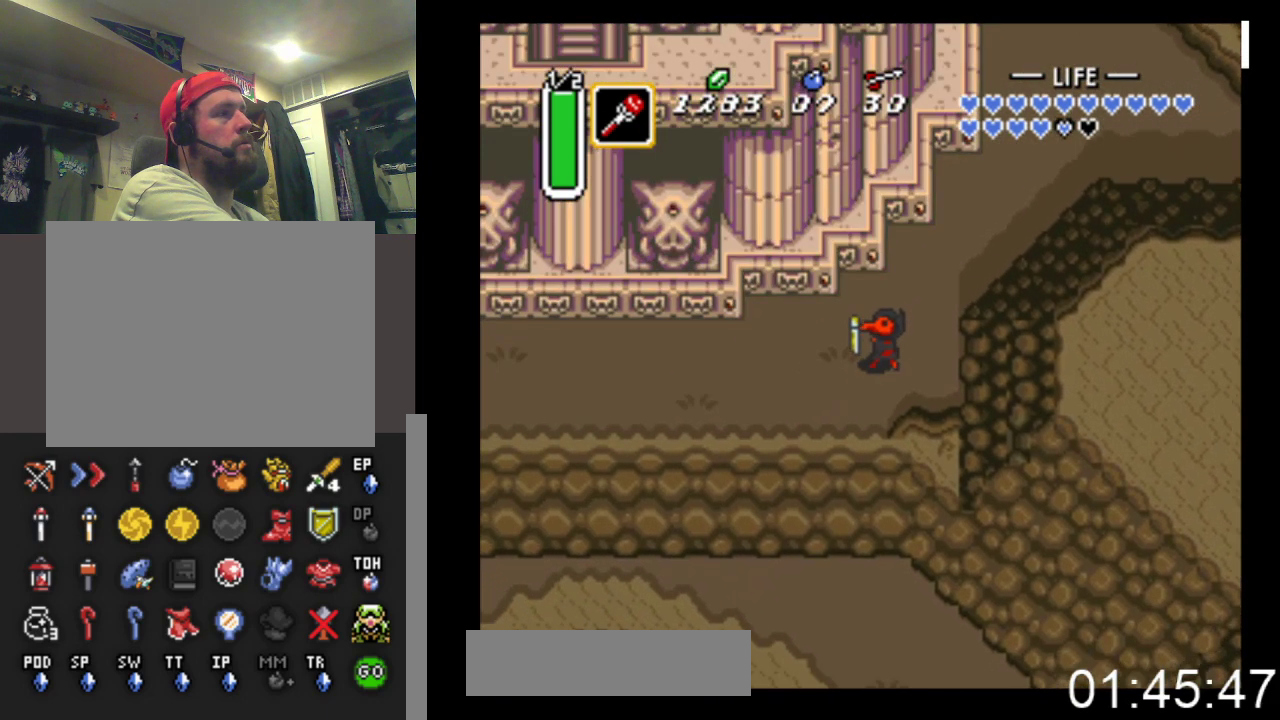
{"buttons": ["B"], "events": []}
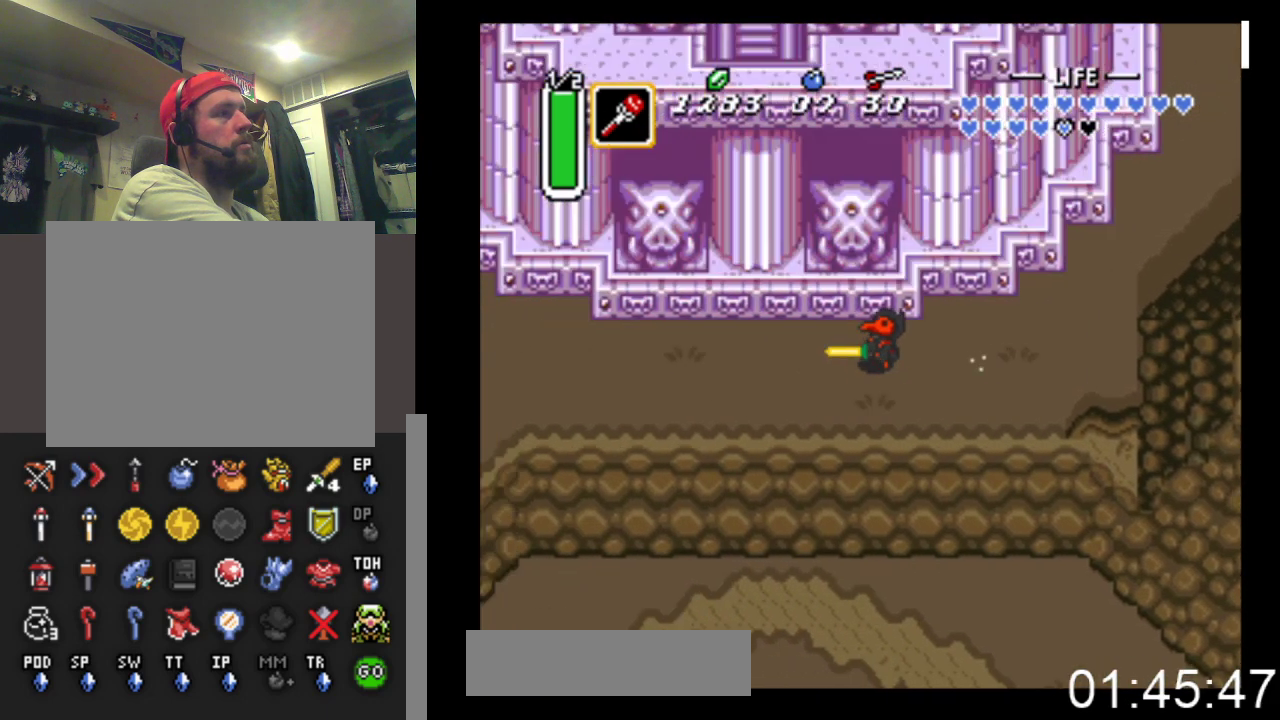
{"buttons": ["DPAD_UP", "DPAD_LEFT"], "events": [[133, "DPAD_UP", "down"], [167, "B", "up"], [300, "B", "down"], [467, "B", "up"], [500, "DPAD_LEFT", "down"]]}
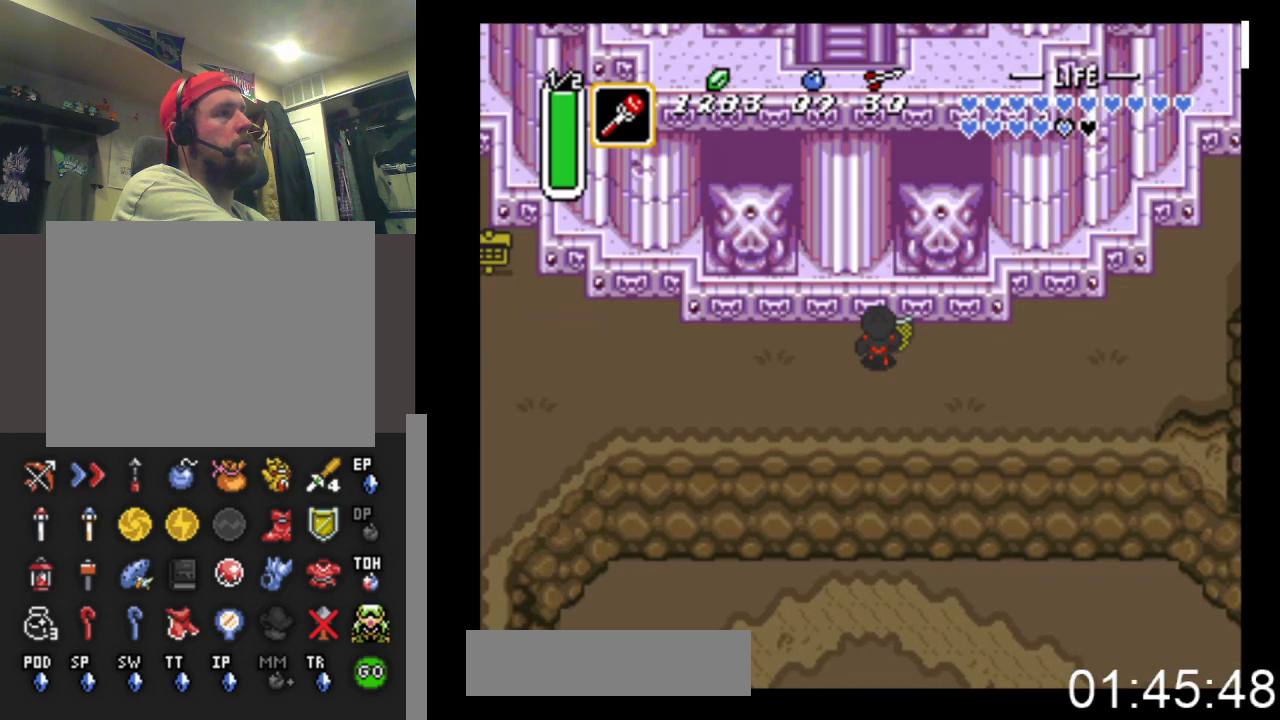
{"buttons": ["DPAD_UP"], "events": [[233, "DPAD_LEFT", "up"], [300, "B", "down"], [500, "B", "up"]]}
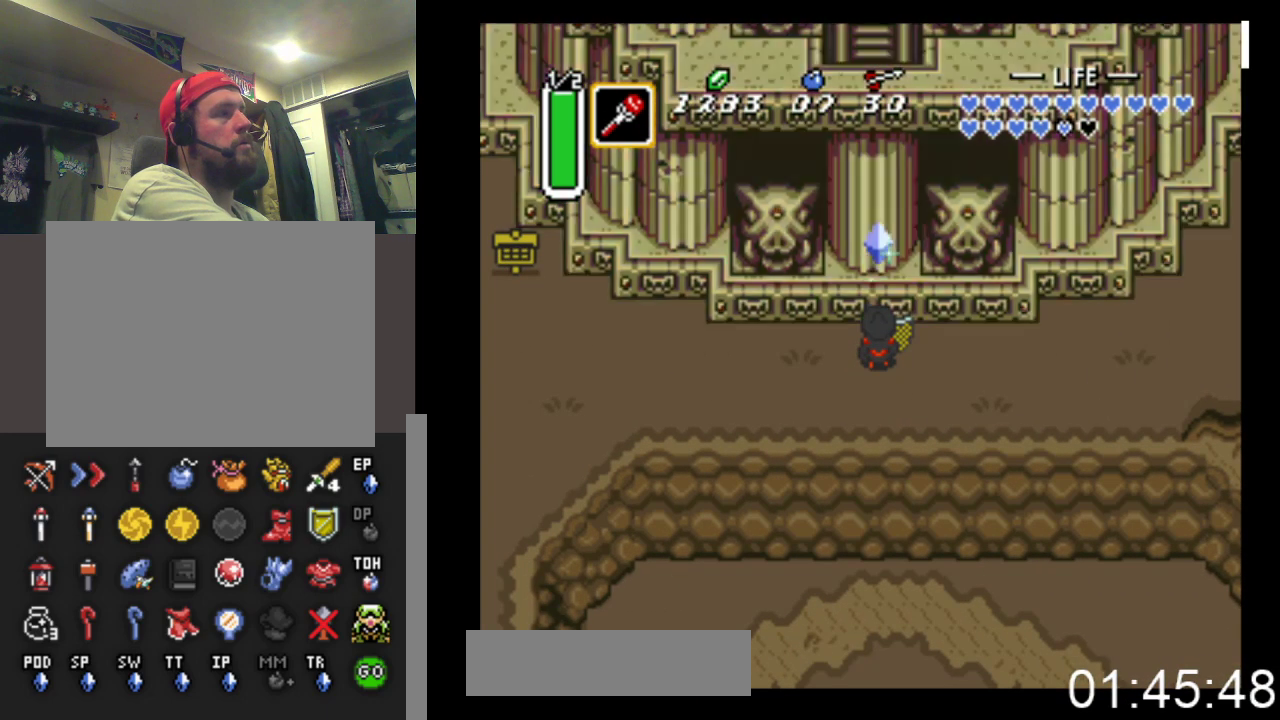
{"buttons": ["B"], "events": [[100, "B", "down"], [233, "B", "up"], [333, "DPAD_UP", "up"], [500, "B", "down"]]}
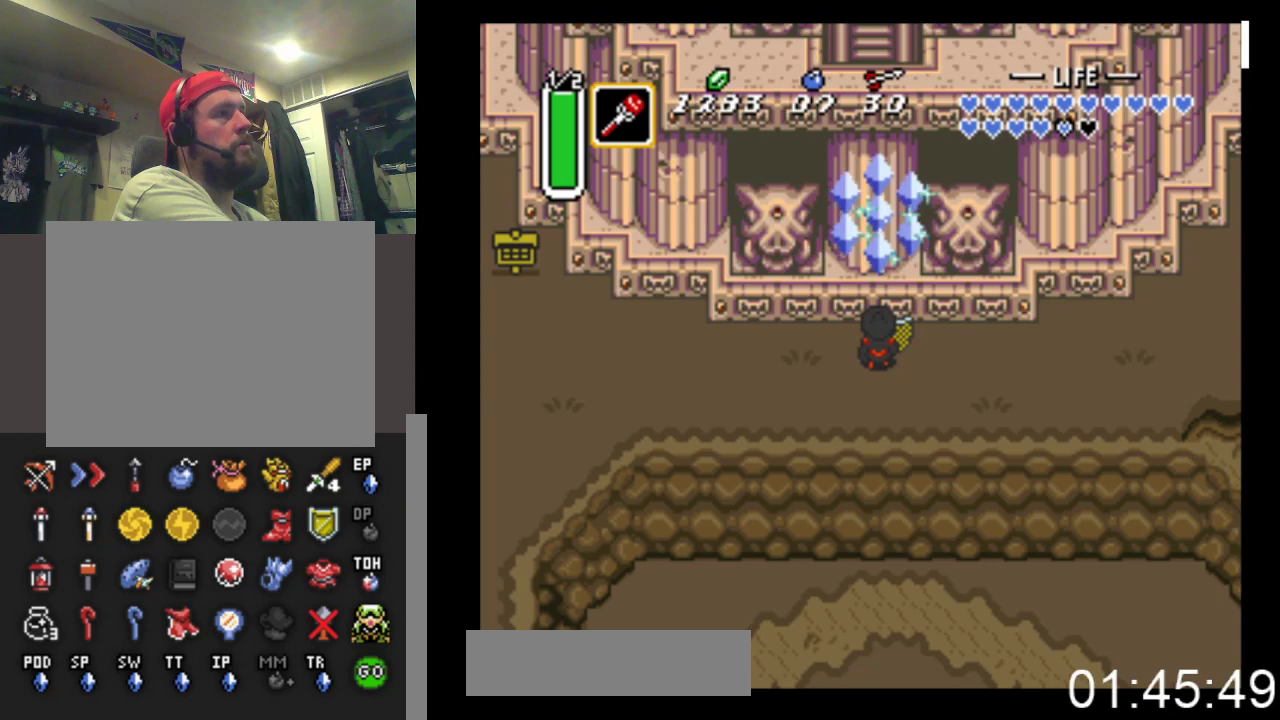
{"buttons": ["DPAD_UP"], "events": [[67, "DPAD_UP", "down"], [100, "B", "up"], [200, "B", "down"], [300, "B", "up"], [367, "B", "down"], [433, "B", "up"]]}
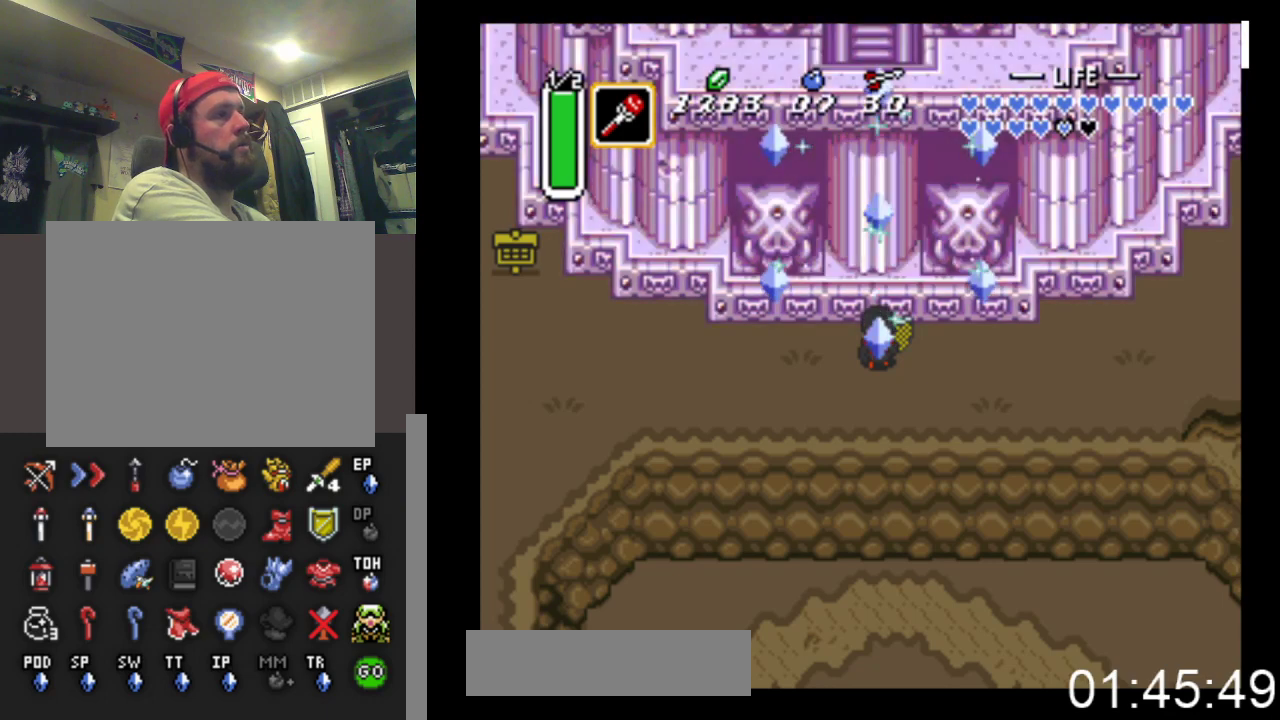
{"buttons": ["B", "DPAD_UP"], "events": [[33, "B", "down"], [100, "B", "up"], [200, "B", "down"], [267, "B", "up"], [333, "B", "down"], [400, "B", "up"], [500, "B", "down"]]}
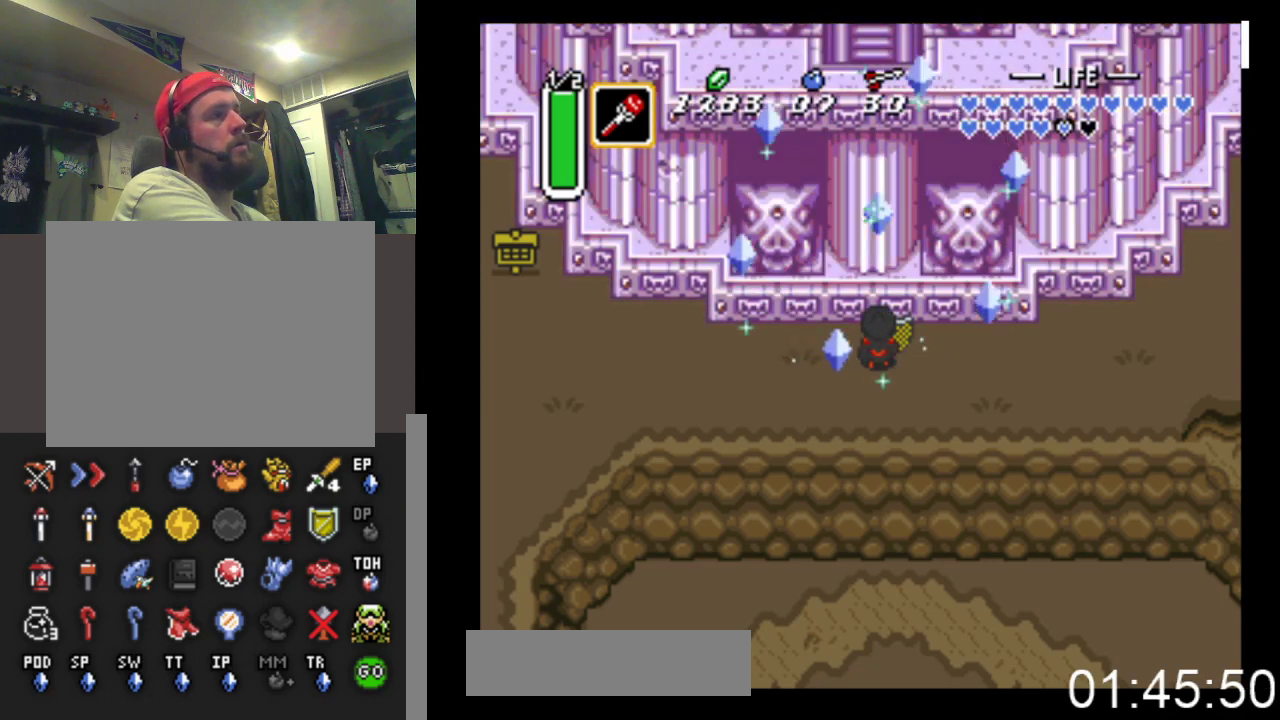
{"buttons": ["B", "DPAD_UP"], "events": [[67, "B", "up"], [167, "B", "down"], [233, "B", "up"], [333, "B", "down"], [367, "B", "up"], [467, "B", "down"]]}
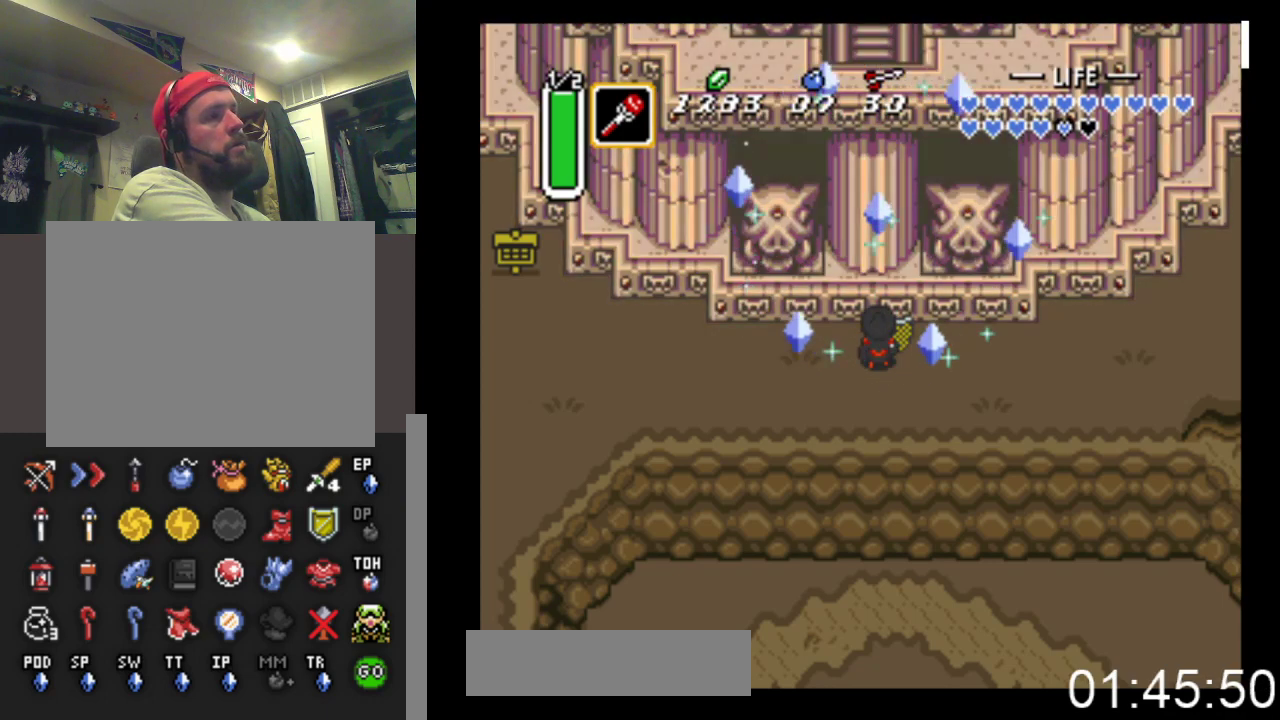
{"buttons": ["DPAD_UP"], "events": [[33, "B", "up"], [133, "B", "down"], [200, "B", "up"], [300, "B", "down"], [367, "B", "up"], [433, "B", "down"], [500, "B", "up"]]}
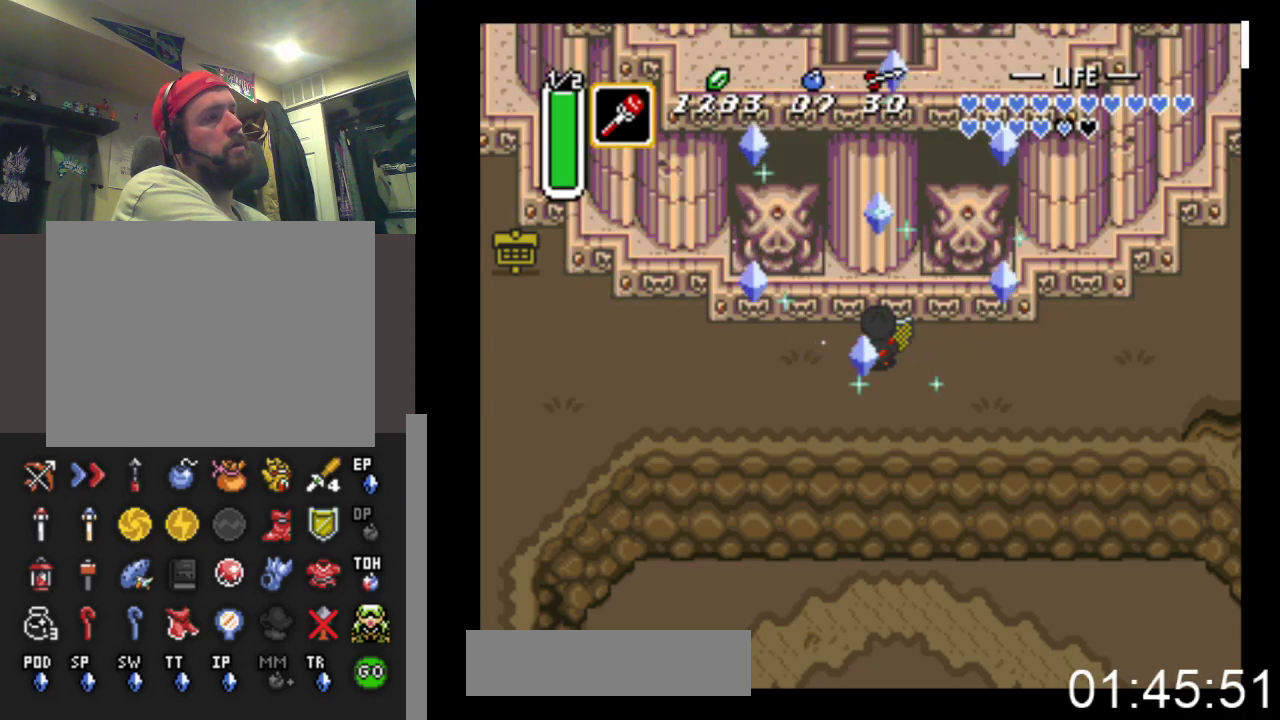
{"buttons": ["DPAD_UP"], "events": [[100, "B", "down"], [167, "B", "up"], [267, "B", "down"], [333, "B", "up"], [433, "B", "down"], [500, "B", "up"]]}
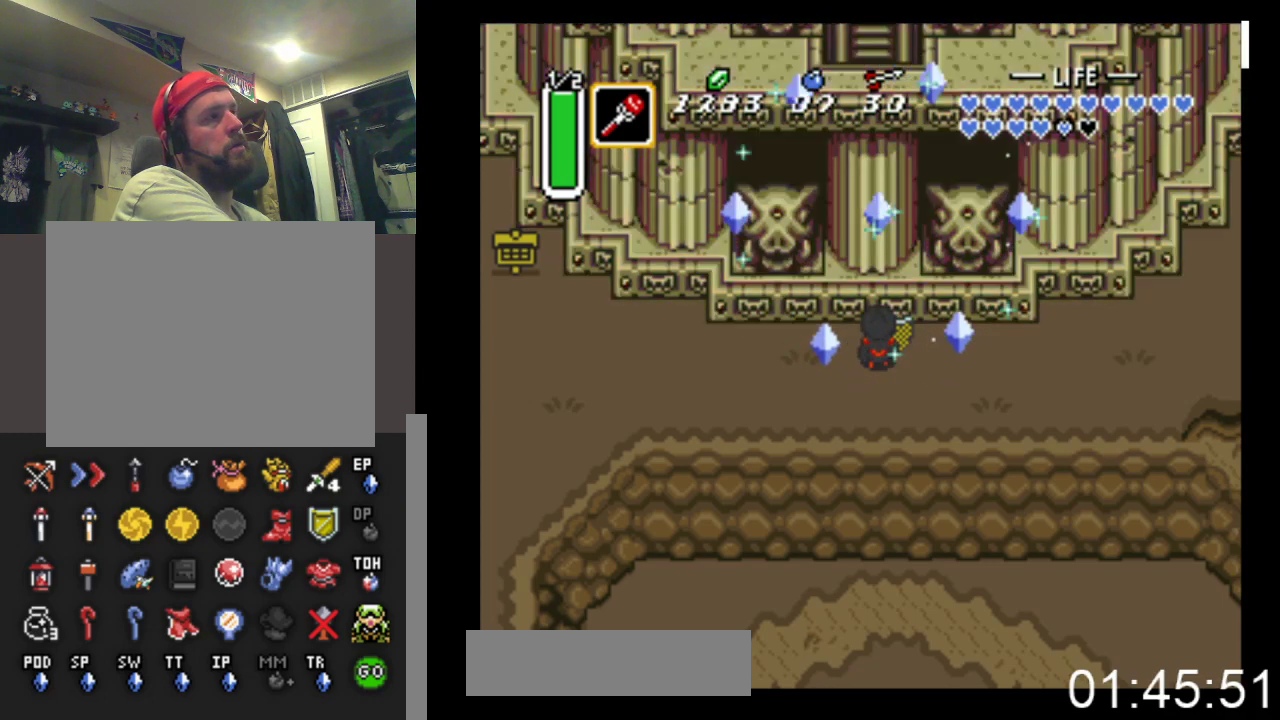
{"buttons": ["B", "DPAD_DOWN", "DPAD_RIGHT"]}
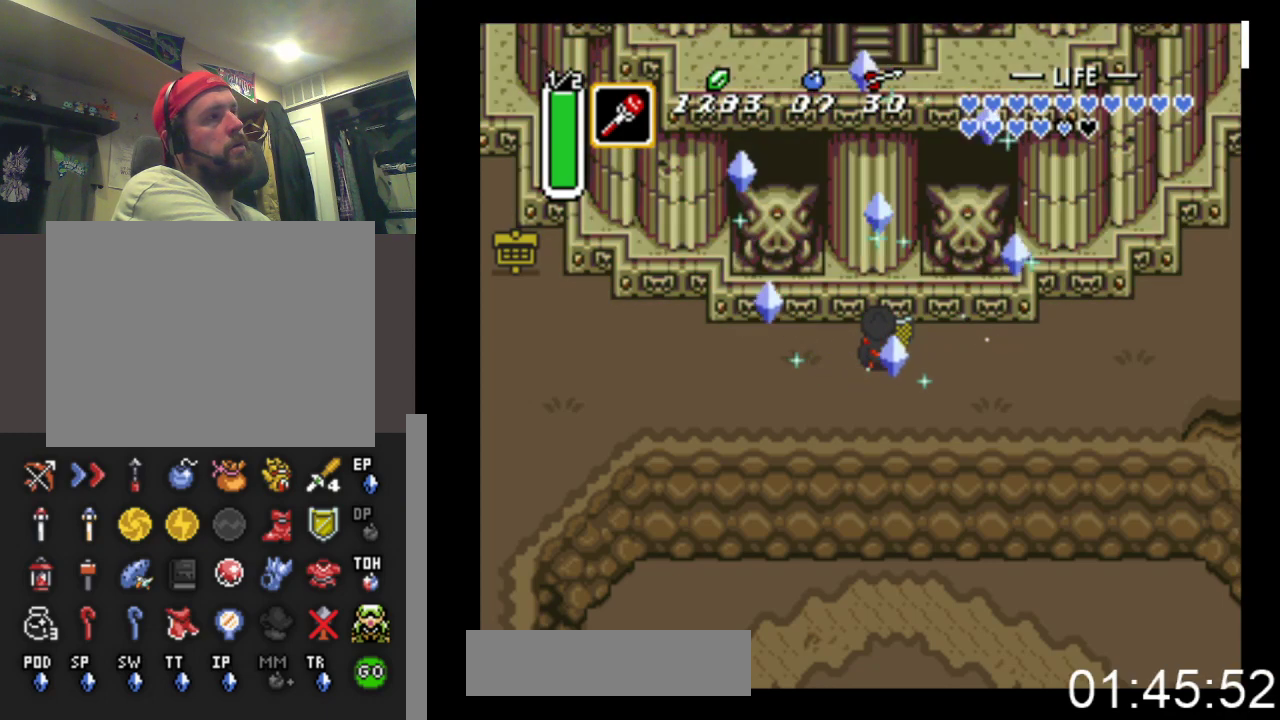
{"buttons": ["A", "B"]}
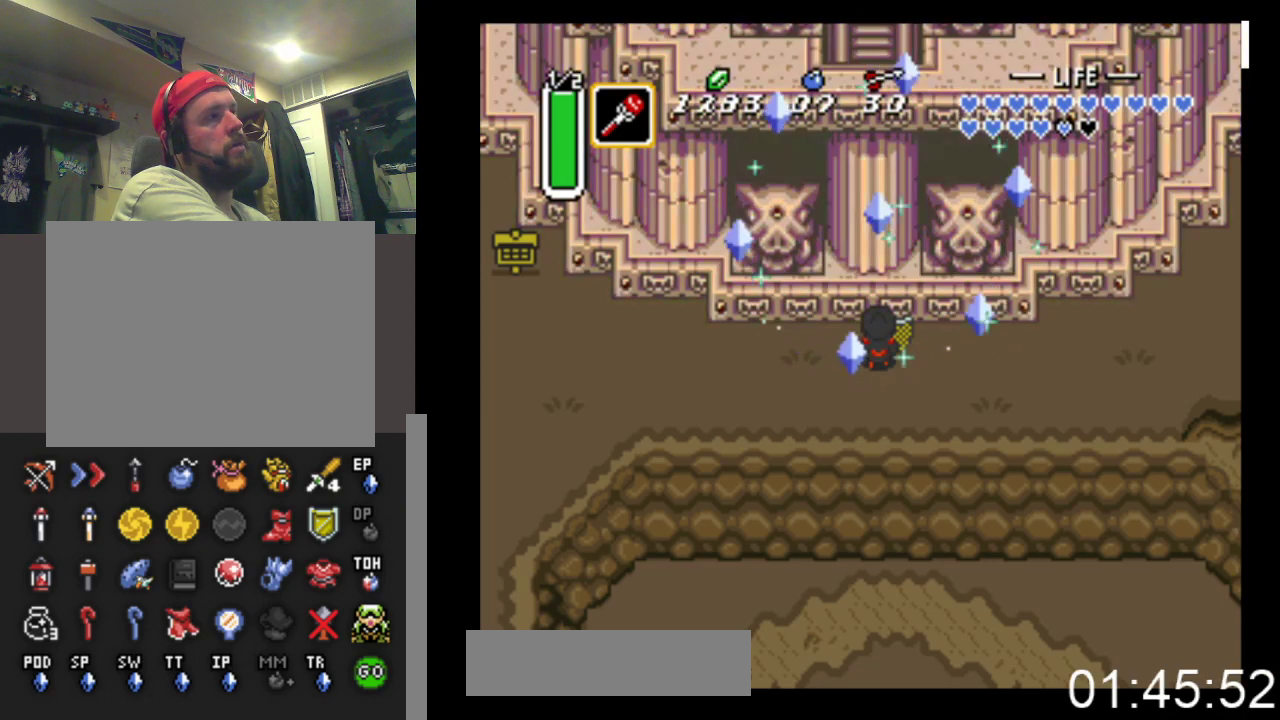
{"buttons": [], "events": [[100, "A", "up"], [100, "DPAD_UP", "down"], [133, "B", "up"], [233, "DPAD_UP", "up"]]}
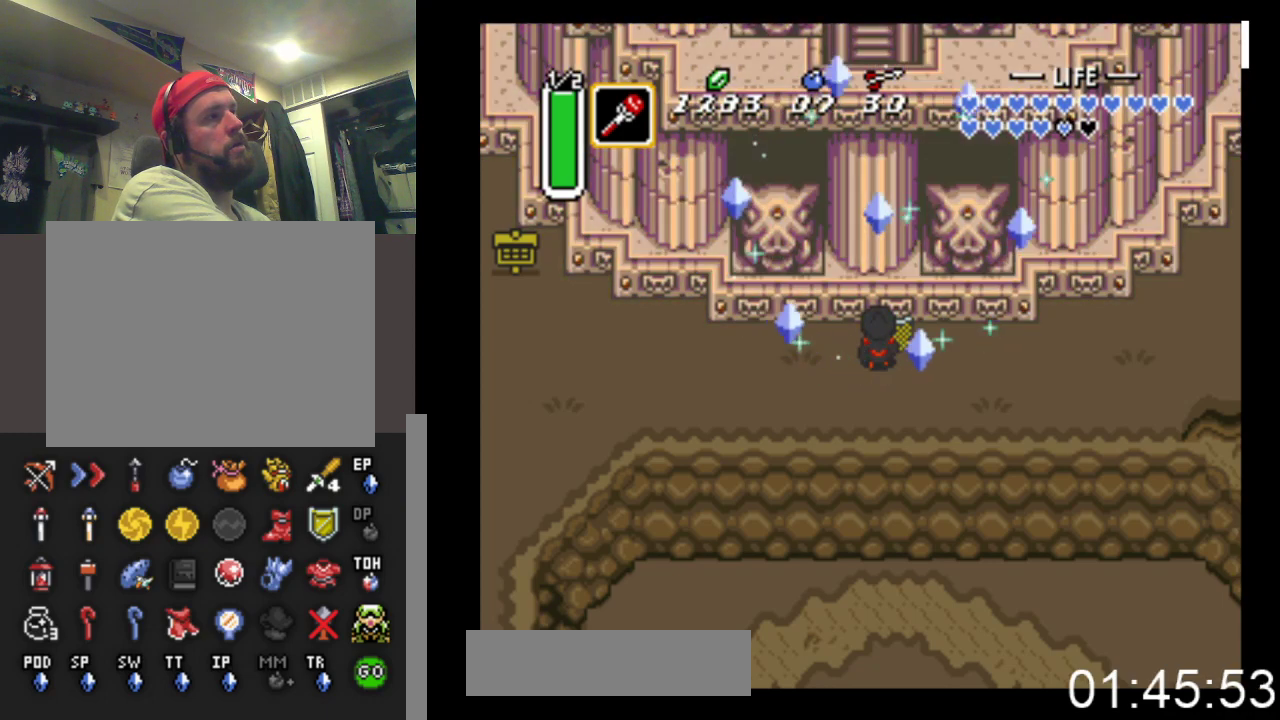
{"buttons": [], "events": [[233, "B", "down"], [400, "B", "up"]]}